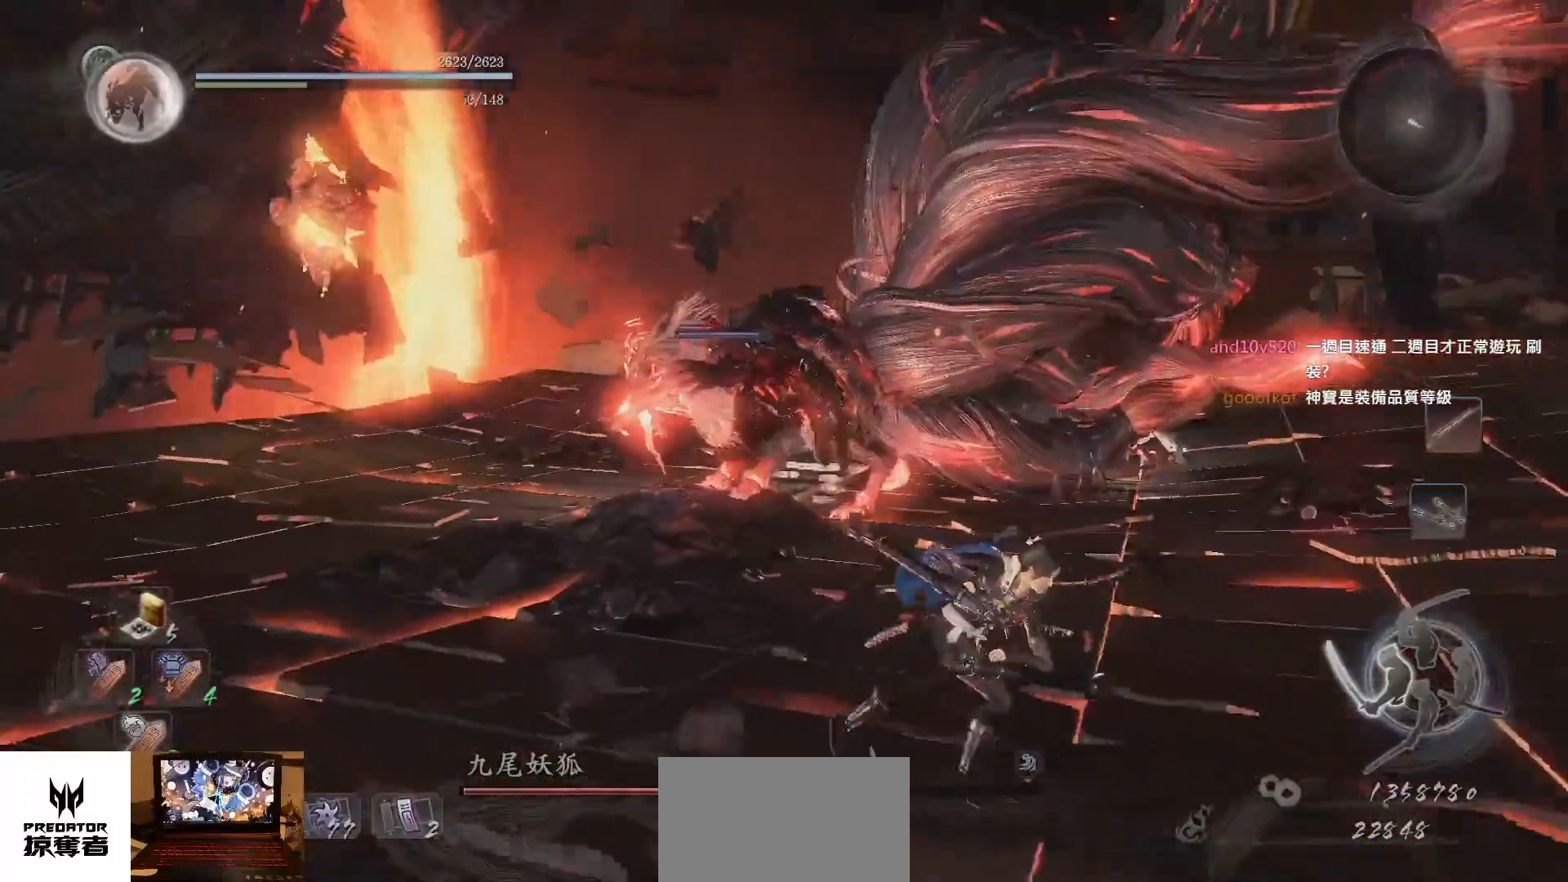
Gameplay with a controller (PlayStation layout); each line is a JSON object with the inputs held at the frame after it (dt_ms = milliseconds from this image to that frame). "events" lists button and stick changes between this image and that frame as [ms after this image, input, new state], when the widget could be followed in between. Not read: L3 R1.
{"dt_ms": 500, "buttons": [], "left_stick": "down-right", "right_stick": "right", "events": [[200, "left_stick", "down-right"], [200, "right_stick", "center"], [350, "right_stick", "down-right"], [450, "right_stick", "right"]]}
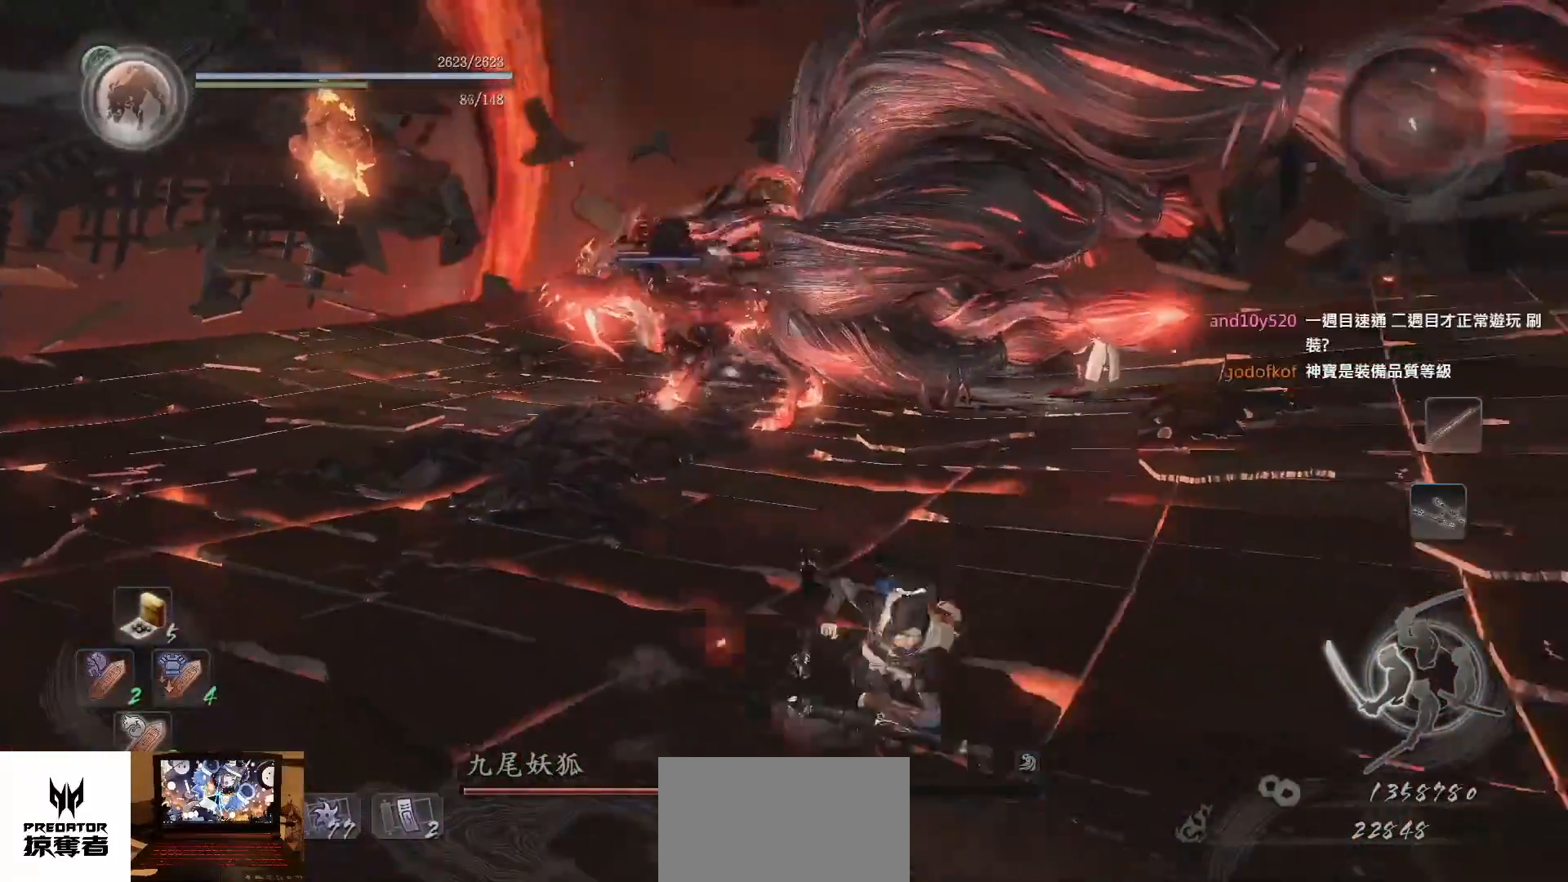
{"dt_ms": 500, "buttons": ["CROSS"], "left_stick": "left", "right_stick": "center", "events": [[50, "left_stick", "down-left"], [83, "right_stick", "down-right"], [183, "left_stick", "left"], [183, "right_stick", "right"], [367, "right_stick", "center"], [483, "CROSS", "down"]]}
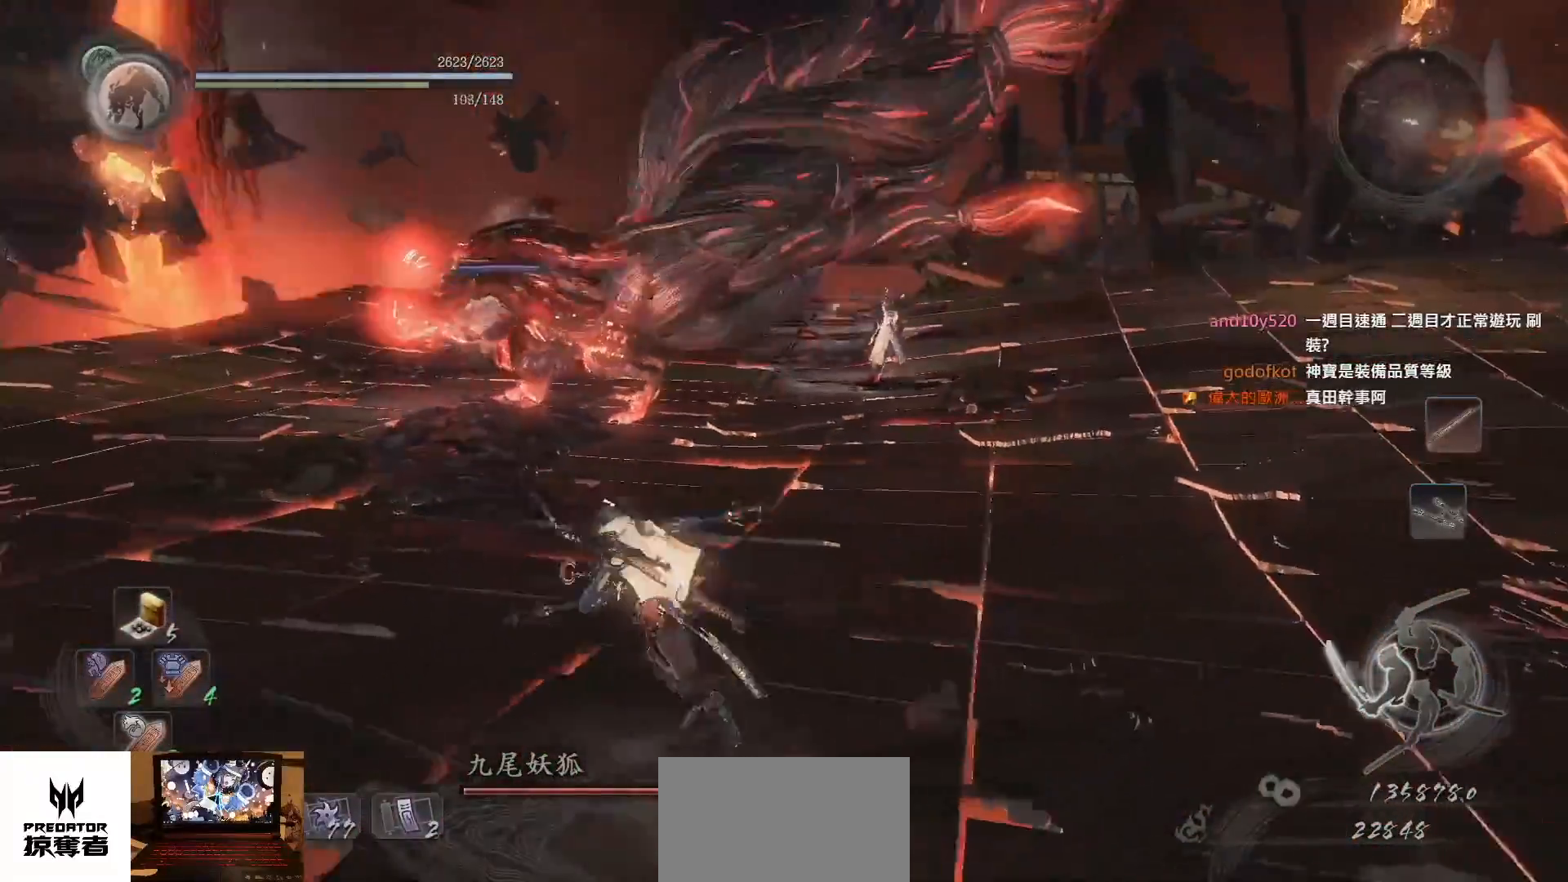
{"dt_ms": 500, "buttons": ["CROSS"], "left_stick": "left", "right_stick": "center", "events": [[250, "right_stick", "right"], [350, "right_stick", "center"]]}
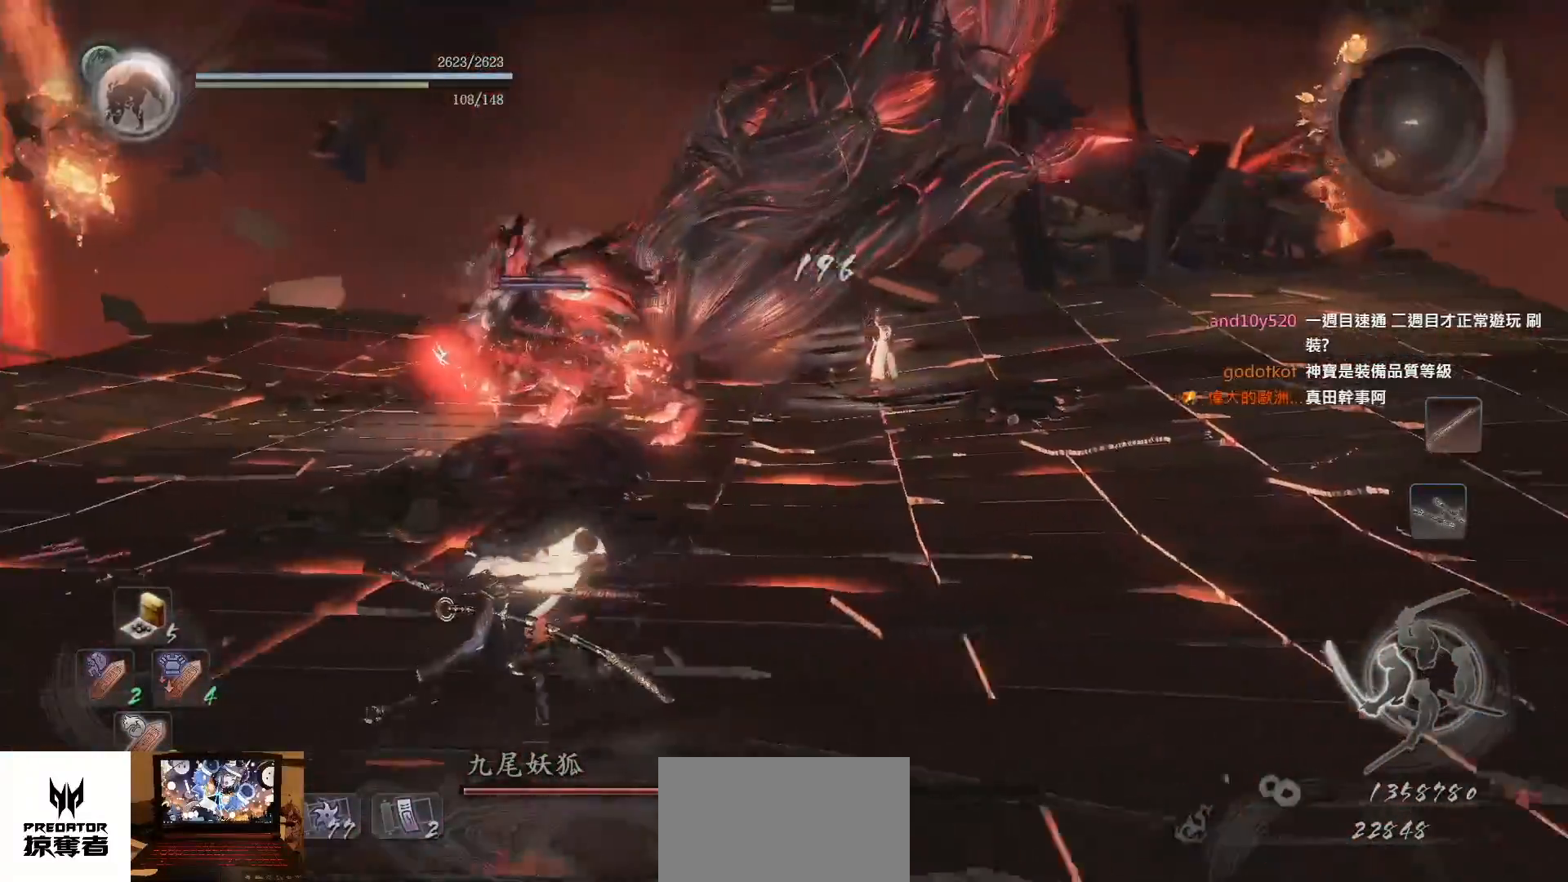
{"dt_ms": 500, "buttons": [], "left_stick": "left", "right_stick": "center", "events": [[217, "right_stick", "right"], [317, "CROSS", "up"], [367, "CROSS", "down"], [433, "CROSS", "up"], [450, "right_stick", "center"]]}
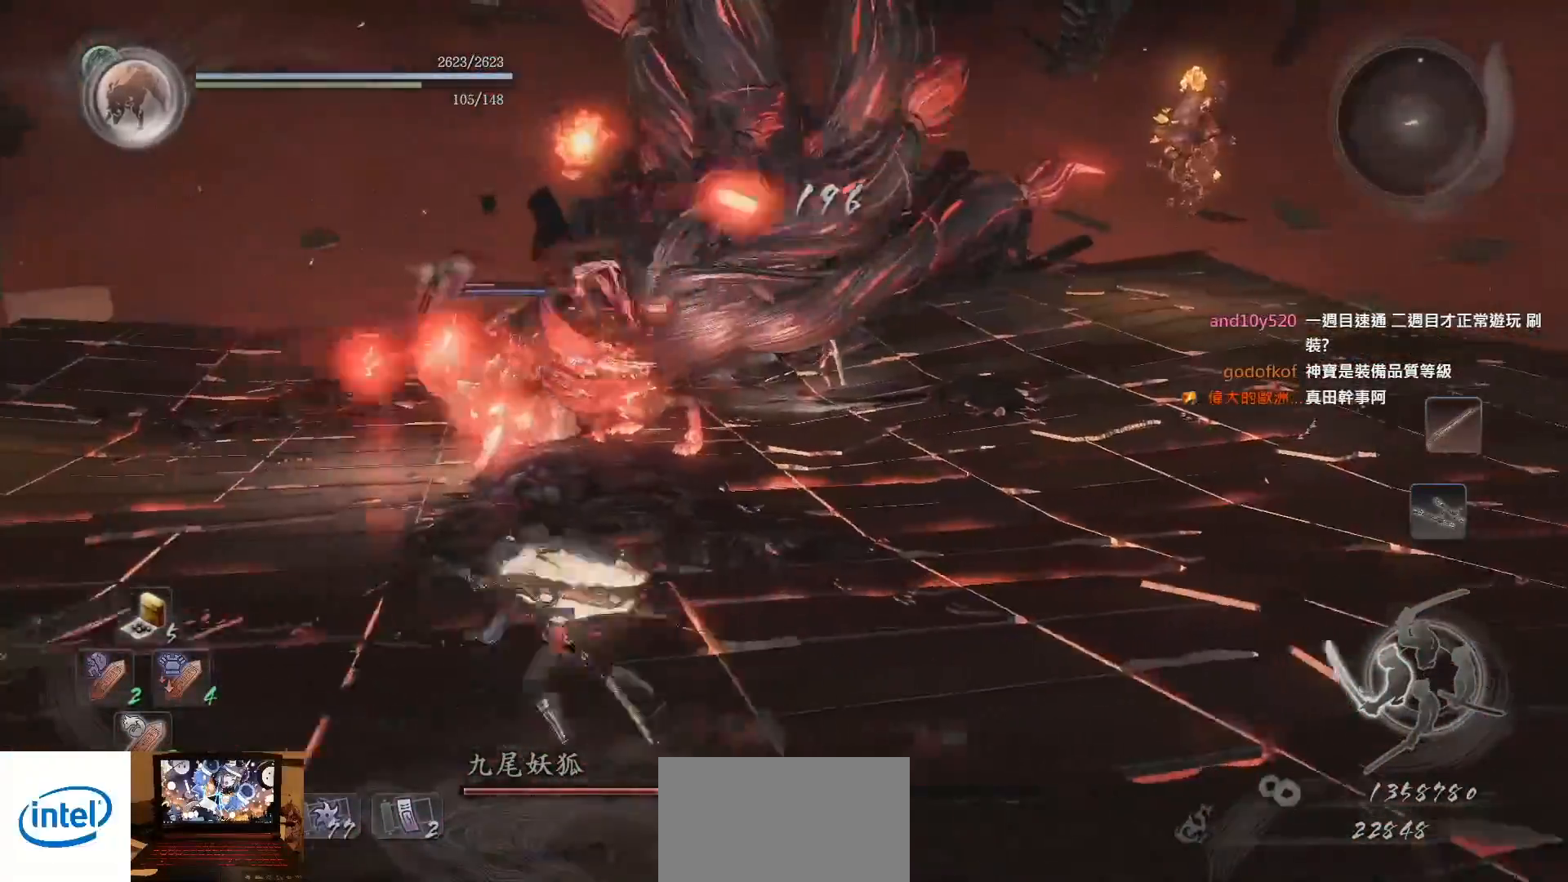
{"dt_ms": 500, "buttons": ["CROSS"], "left_stick": "left", "right_stick": "center", "events": [[100, "R3", "down"], [200, "R3", "up"], [200, "right_stick", "up"], [350, "right_stick", "center"], [433, "CROSS", "down"]]}
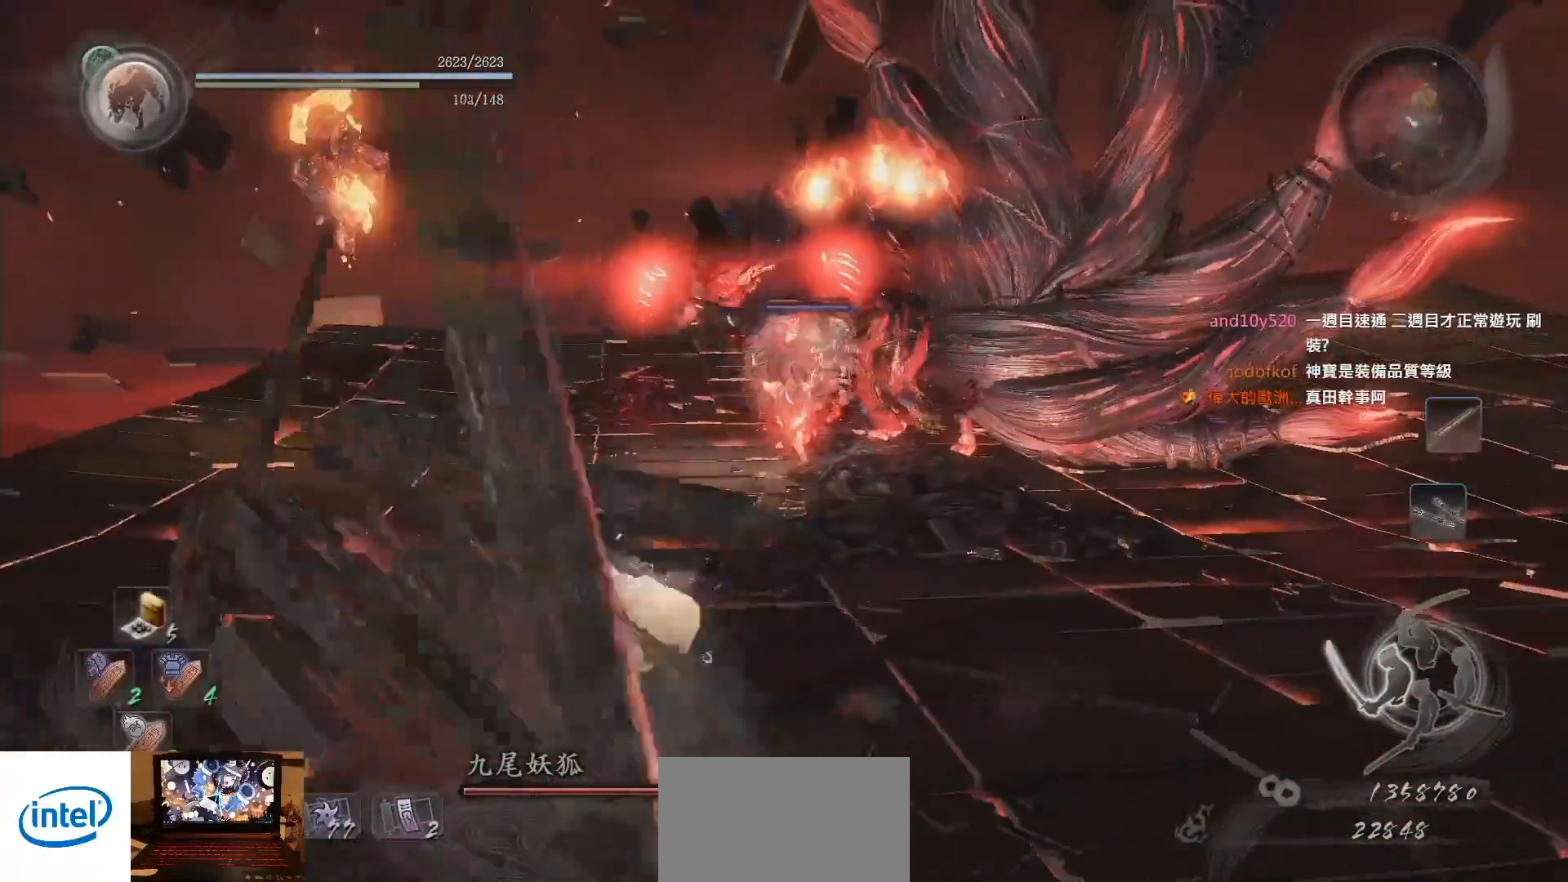
{"dt_ms": 500, "buttons": ["CROSS"], "left_stick": "down-right", "right_stick": "center", "events": [[17, "left_stick", "down-left"], [133, "left_stick", "down"], [383, "left_stick", "down-right"]]}
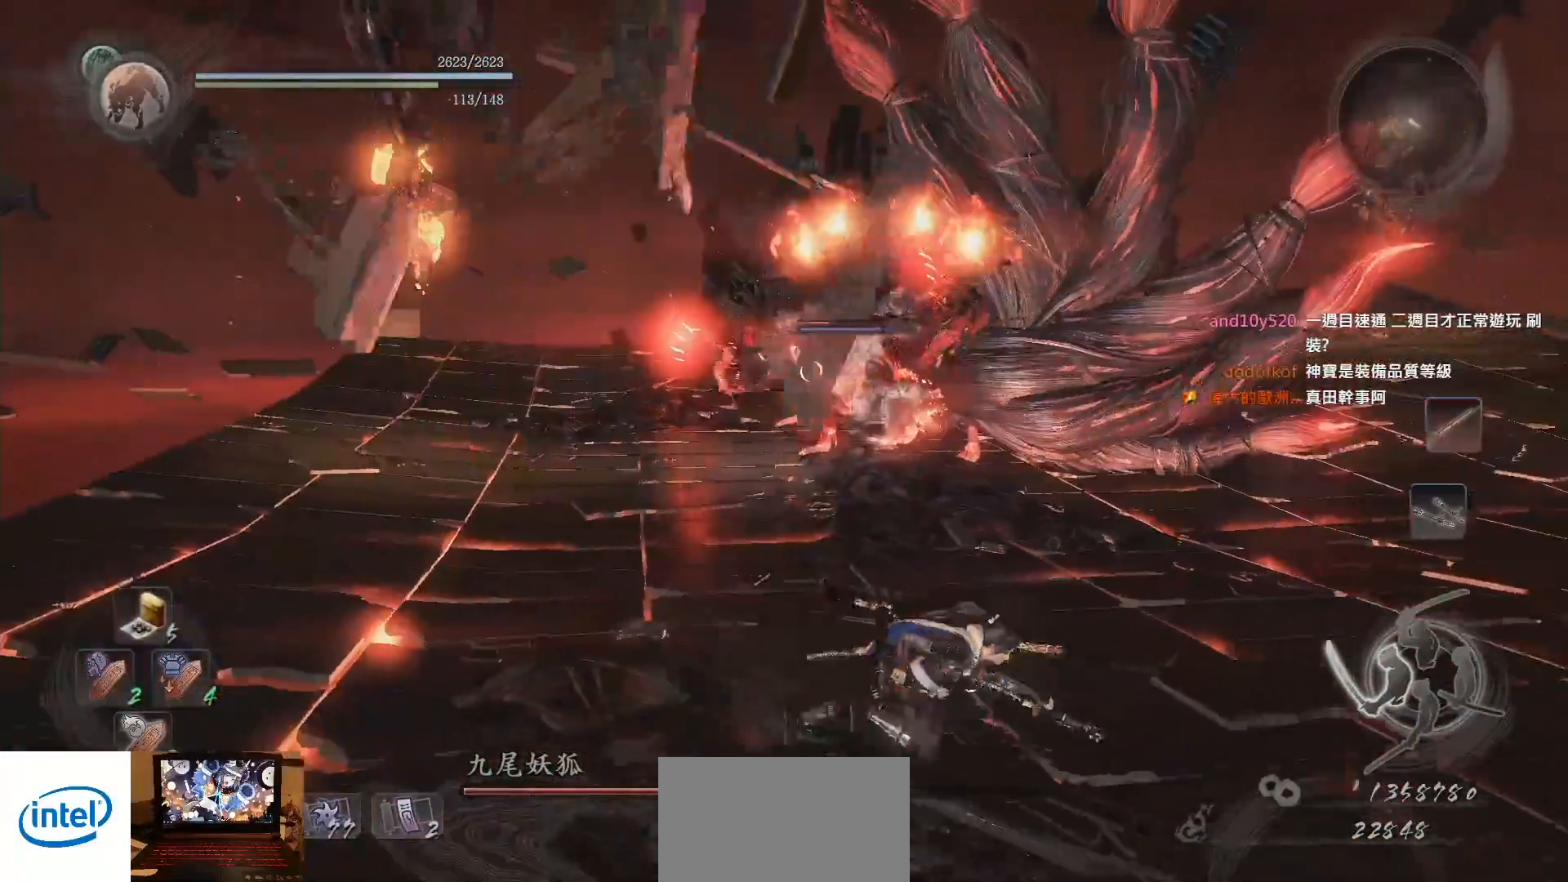
{"dt_ms": 1000, "buttons": ["CROSS"], "left_stick": "right", "right_stick": "center"}
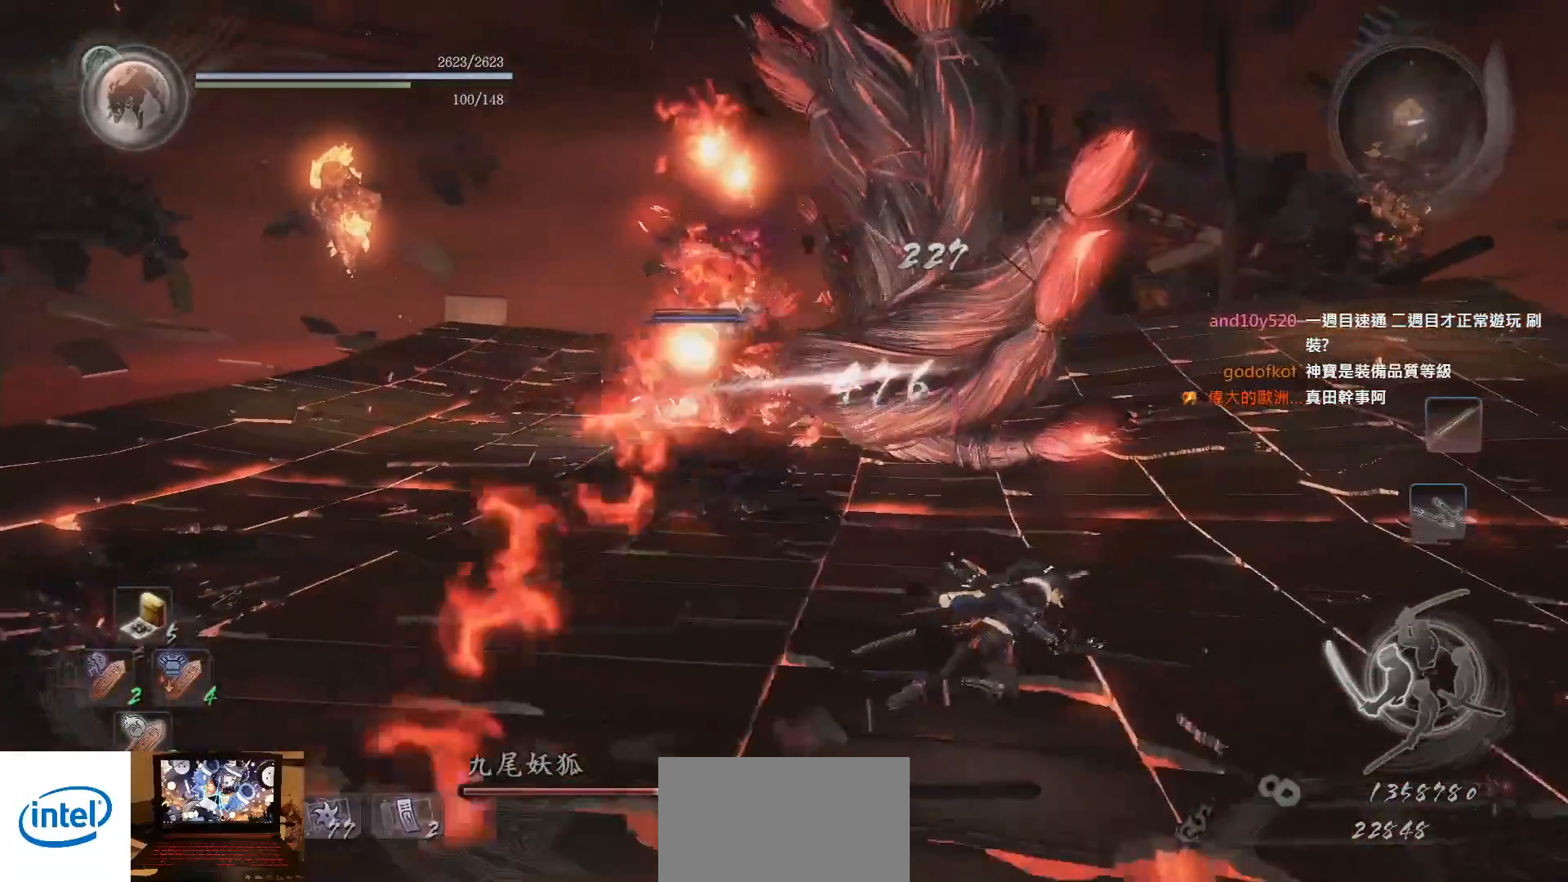
{"dt_ms": 500, "buttons": ["CROSS"], "left_stick": "right", "right_stick": "center"}
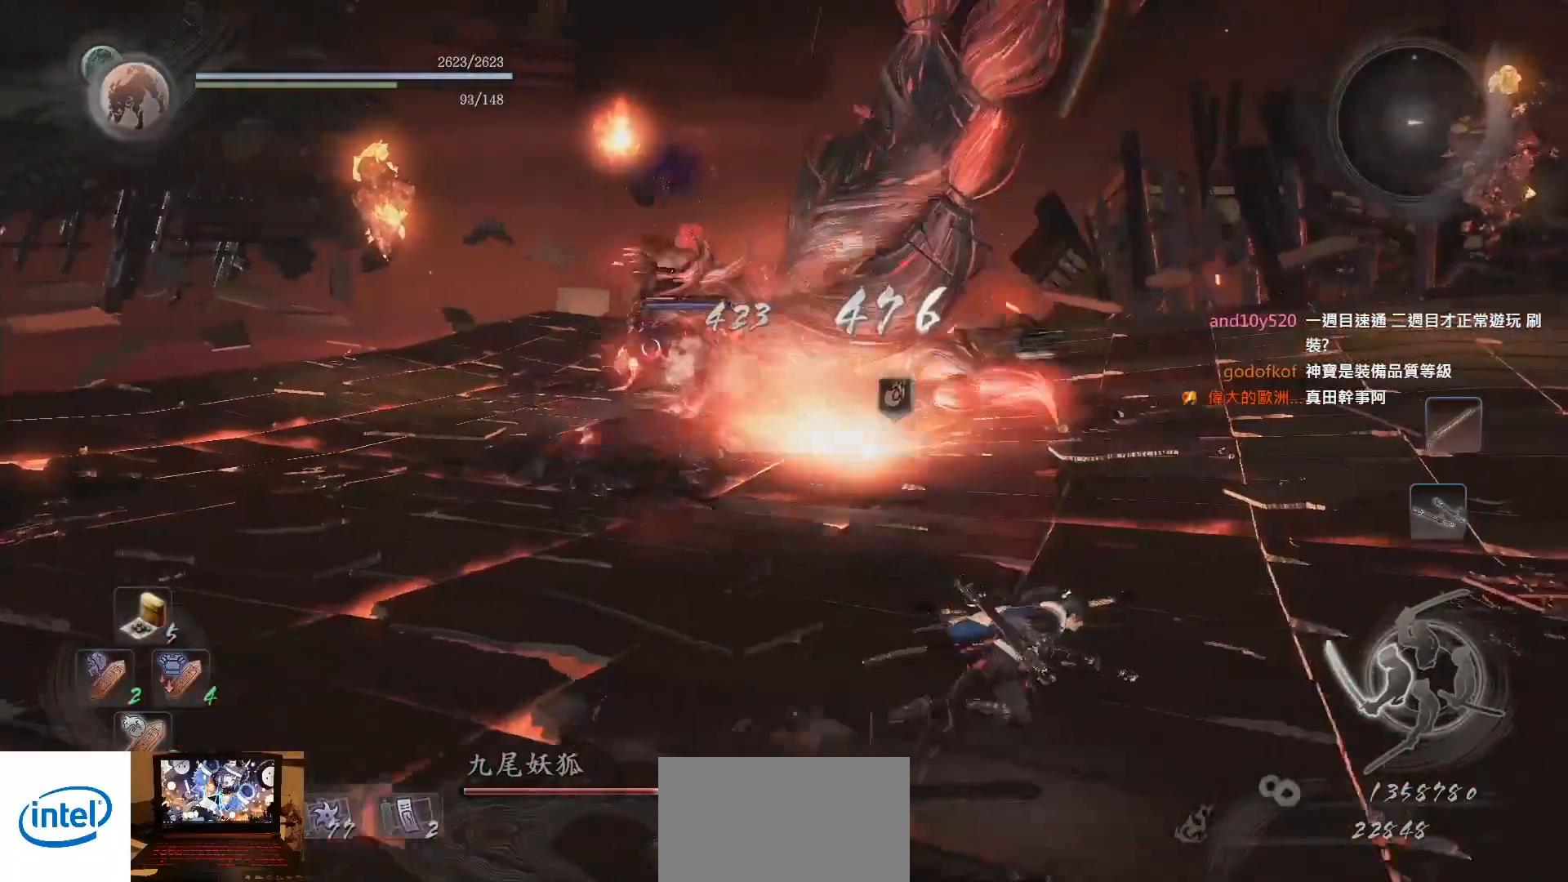
{"dt_ms": 500, "buttons": ["DPAD_LEFT"], "left_stick": "right", "right_stick": "center", "events": [[17, "right_stick", "down-left"], [100, "right_stick", "center"], [467, "DPAD_LEFT", "down"], [483, "CROSS", "up"]]}
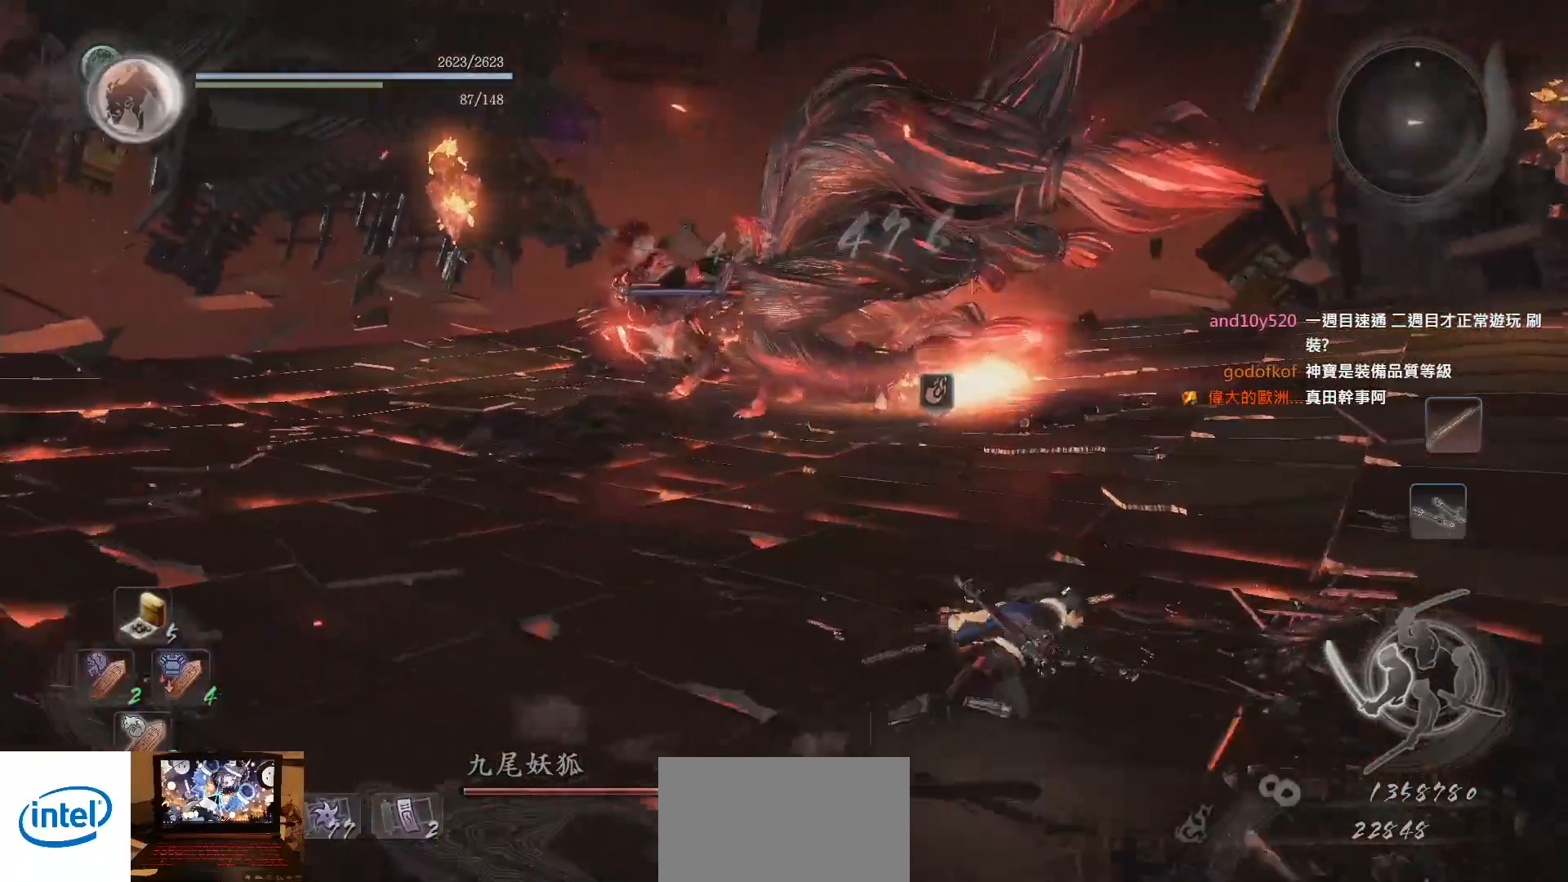
{"dt_ms": 500, "buttons": [], "left_stick": "up-right", "right_stick": "center"}
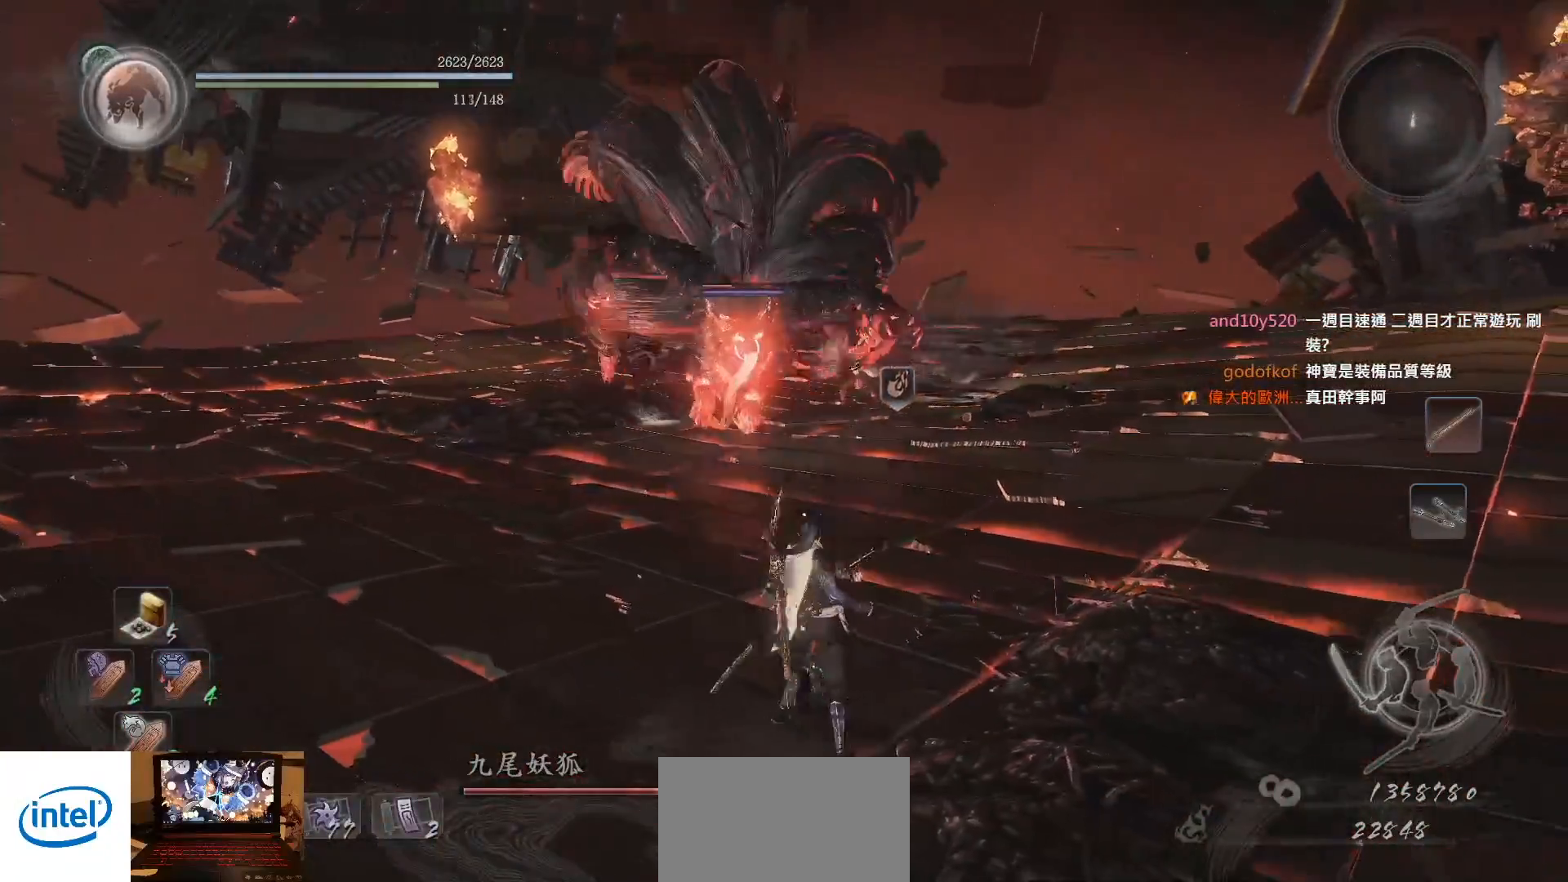
{"dt_ms": 500, "buttons": ["CROSS"], "left_stick": "down-left", "right_stick": "center", "events": [[100, "left_stick", "center"], [150, "left_stick", "left"], [200, "CROSS", "down"], [200, "left_stick", "down-left"]]}
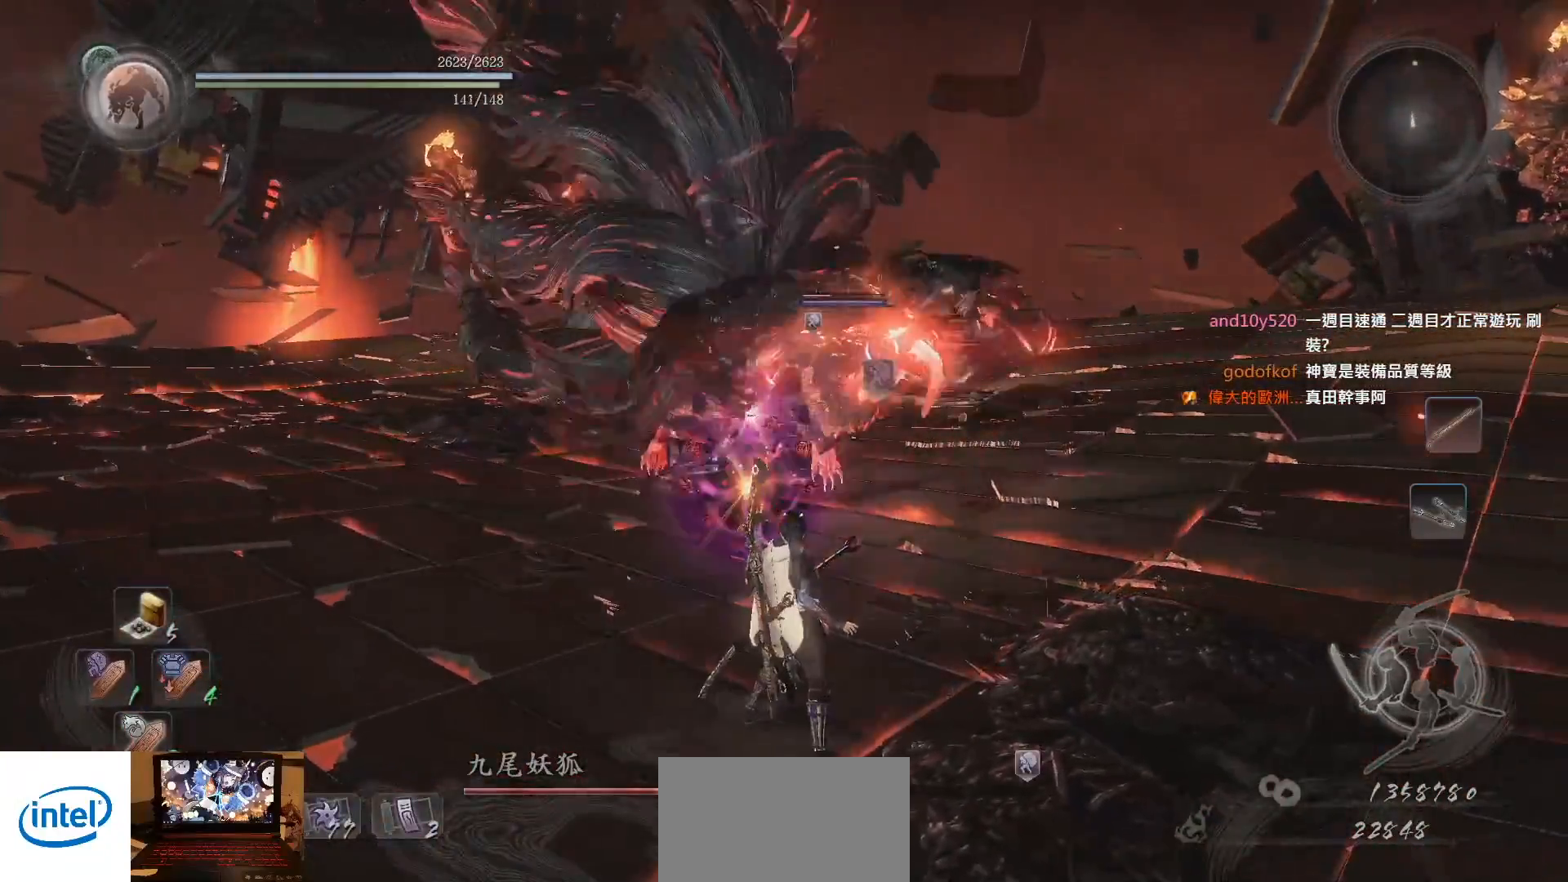
{"dt_ms": 500, "buttons": ["CROSS"], "left_stick": "down-left", "right_stick": "center", "events": []}
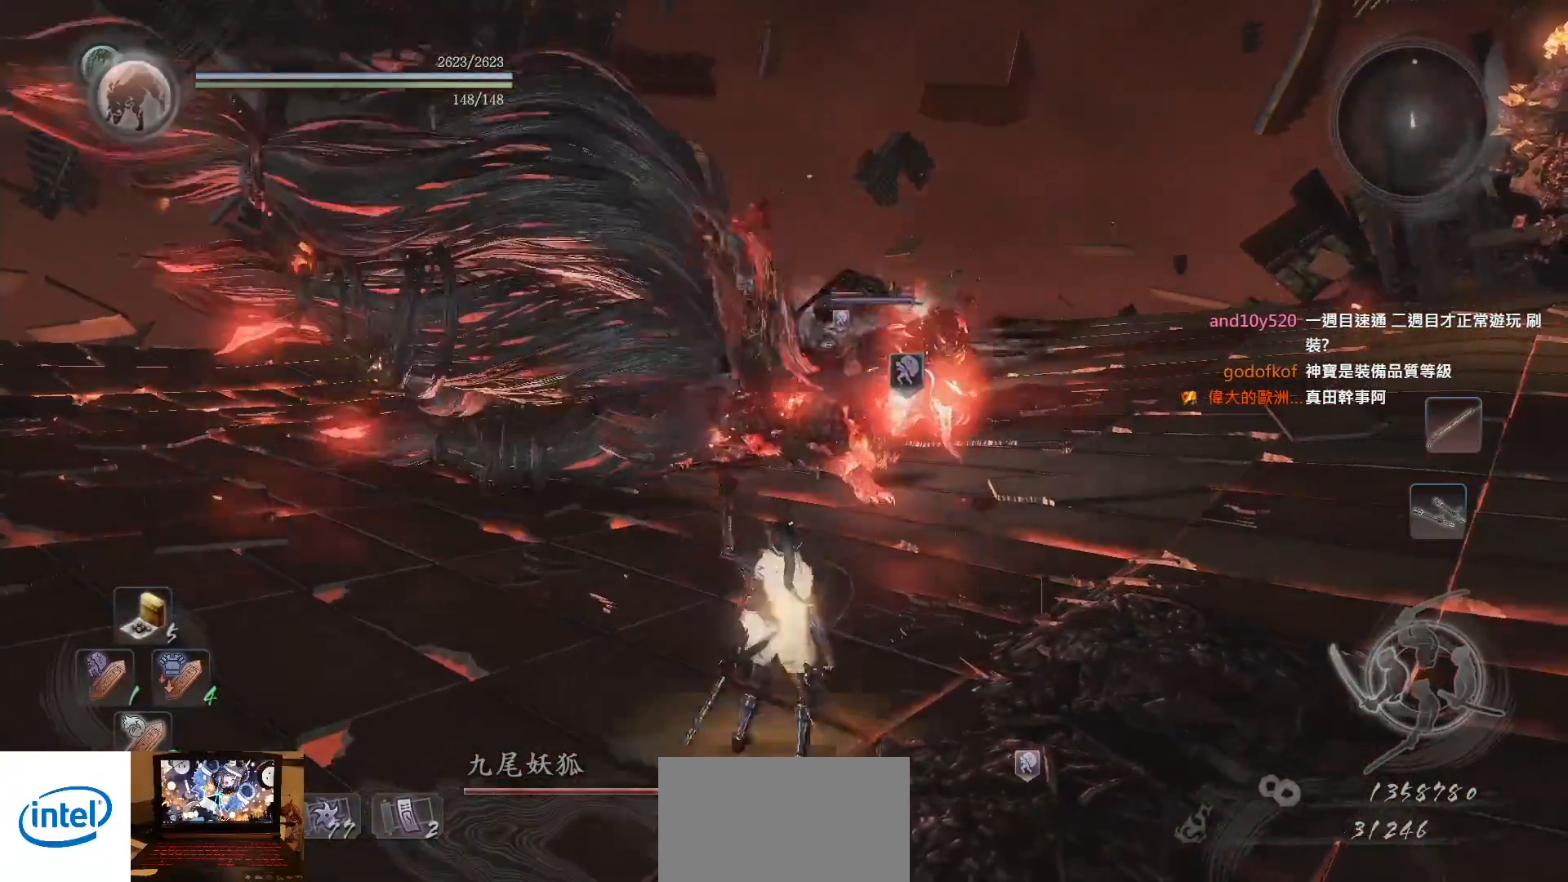
{"dt_ms": 500, "buttons": ["CROSS"], "left_stick": "down-left", "right_stick": "center", "events": []}
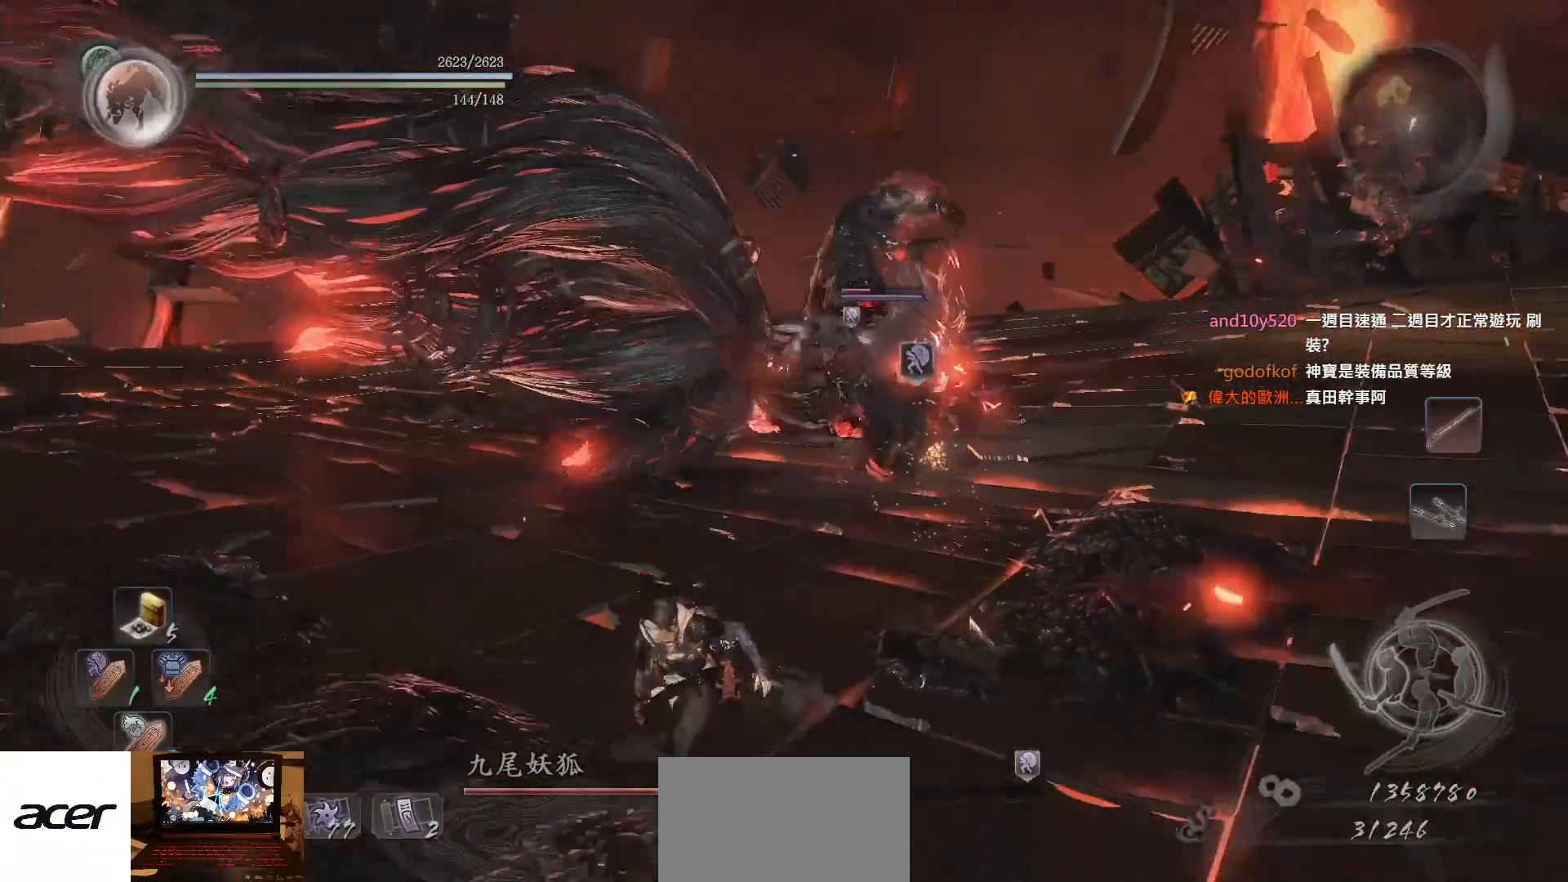
{"dt_ms": 500, "buttons": [], "left_stick": "down", "right_stick": "center", "events": [[50, "left_stick", "down"], [350, "CROSS", "up"], [400, "DPAD_RIGHT", "down"], [483, "DPAD_RIGHT", "up"]]}
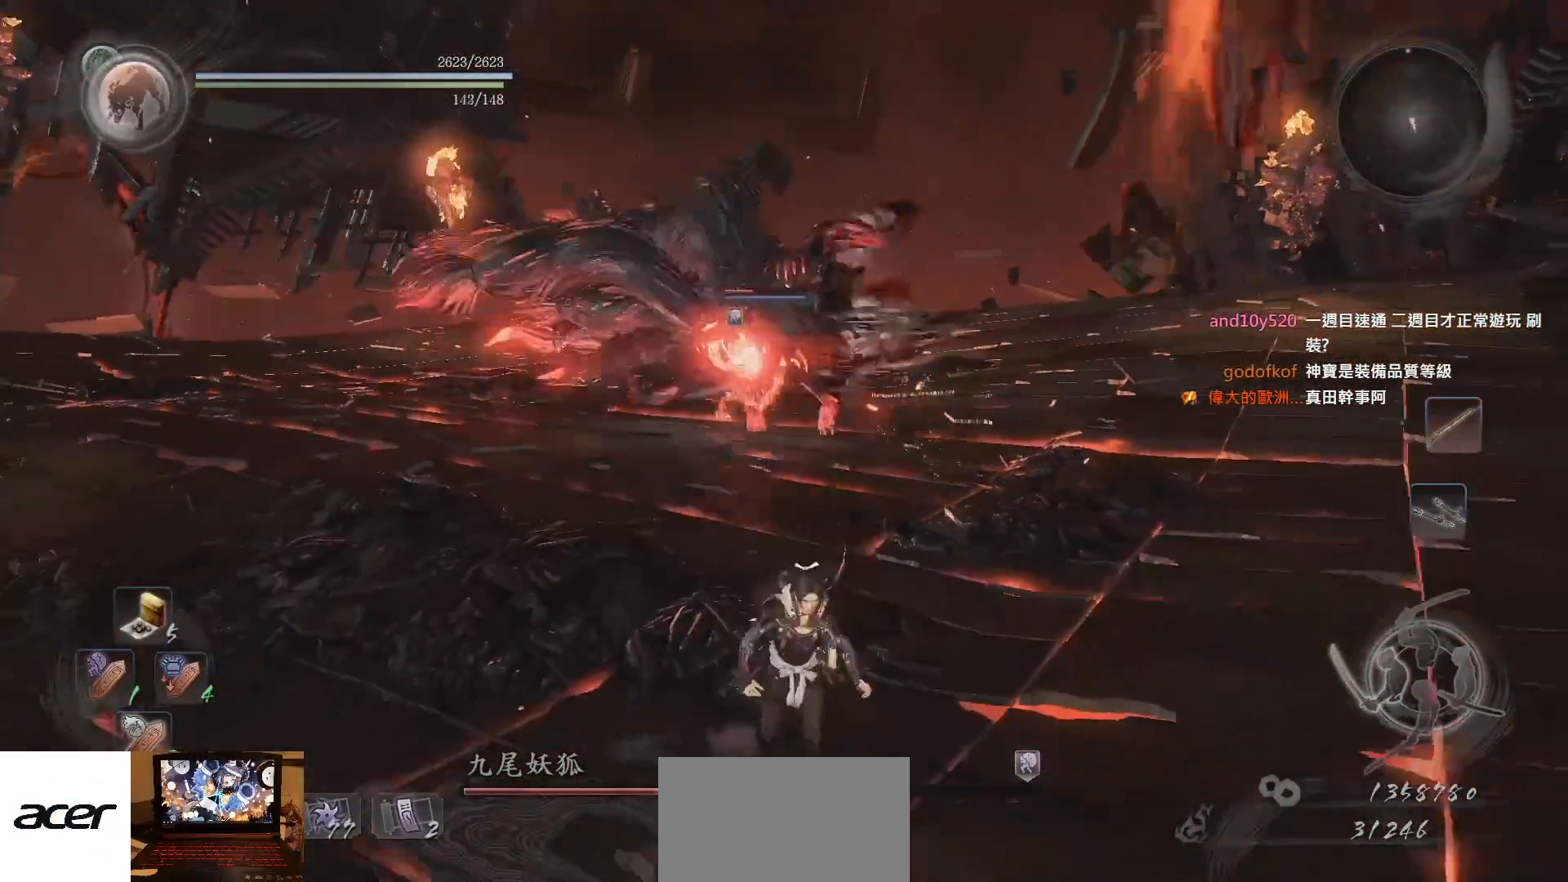
{"dt_ms": 500, "buttons": [], "left_stick": "right", "right_stick": "center", "events": [[50, "DPAD_RIGHT", "down"], [167, "DPAD_RIGHT", "up"], [283, "left_stick", "down-right"], [450, "left_stick", "right"]]}
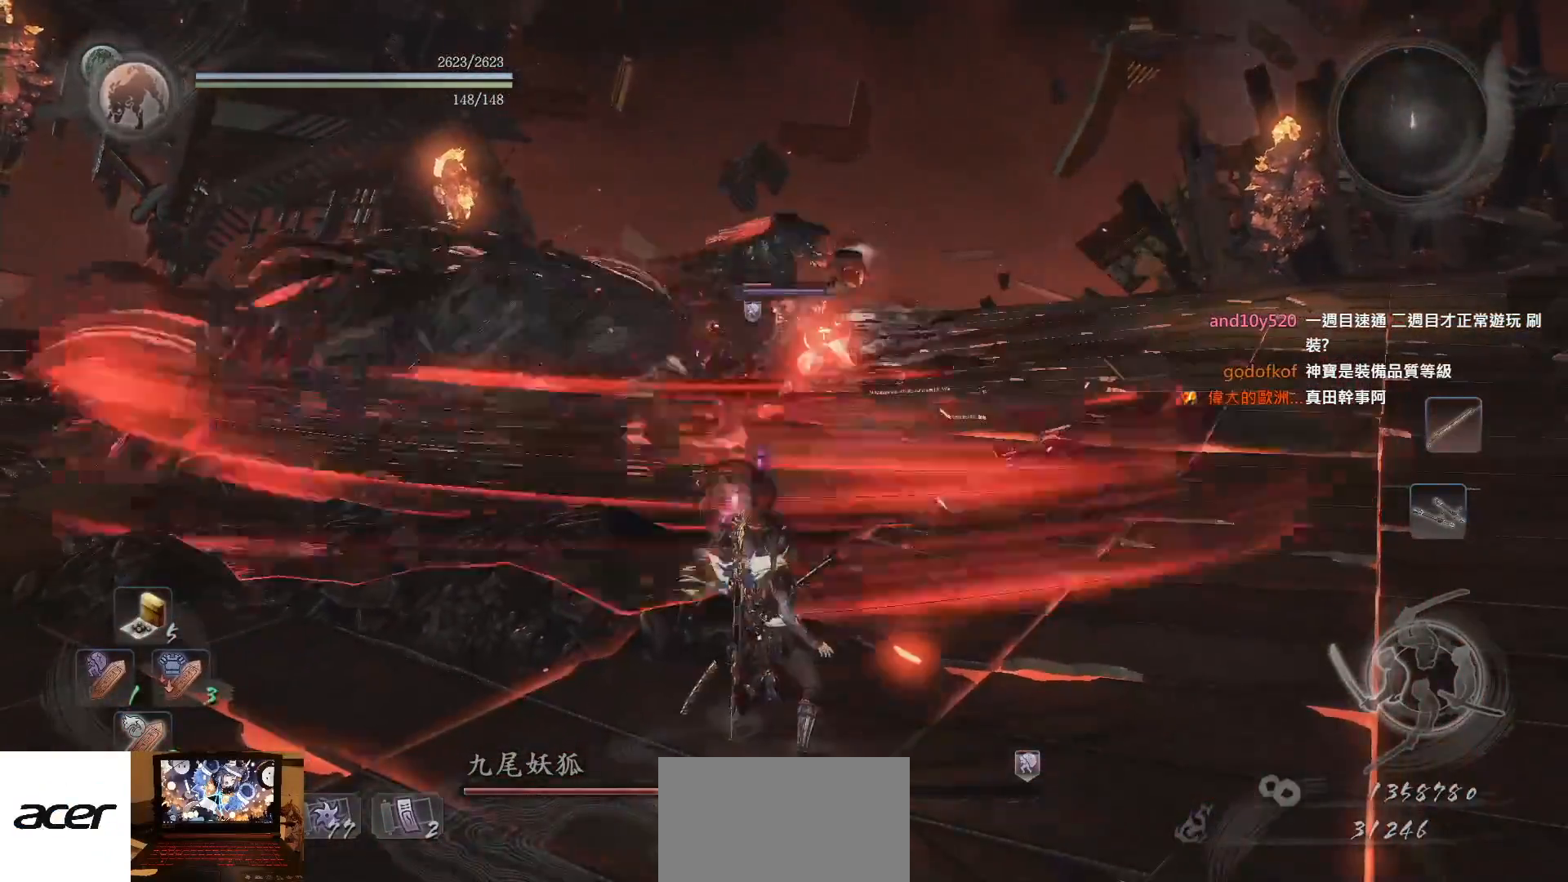
{"dt_ms": 500, "buttons": ["CROSS", "R2"], "left_stick": "up", "right_stick": "center", "events": [[17, "left_stick", "up-right"], [117, "left_stick", "up"], [167, "CROSS", "down"], [500, "R2", "down"]]}
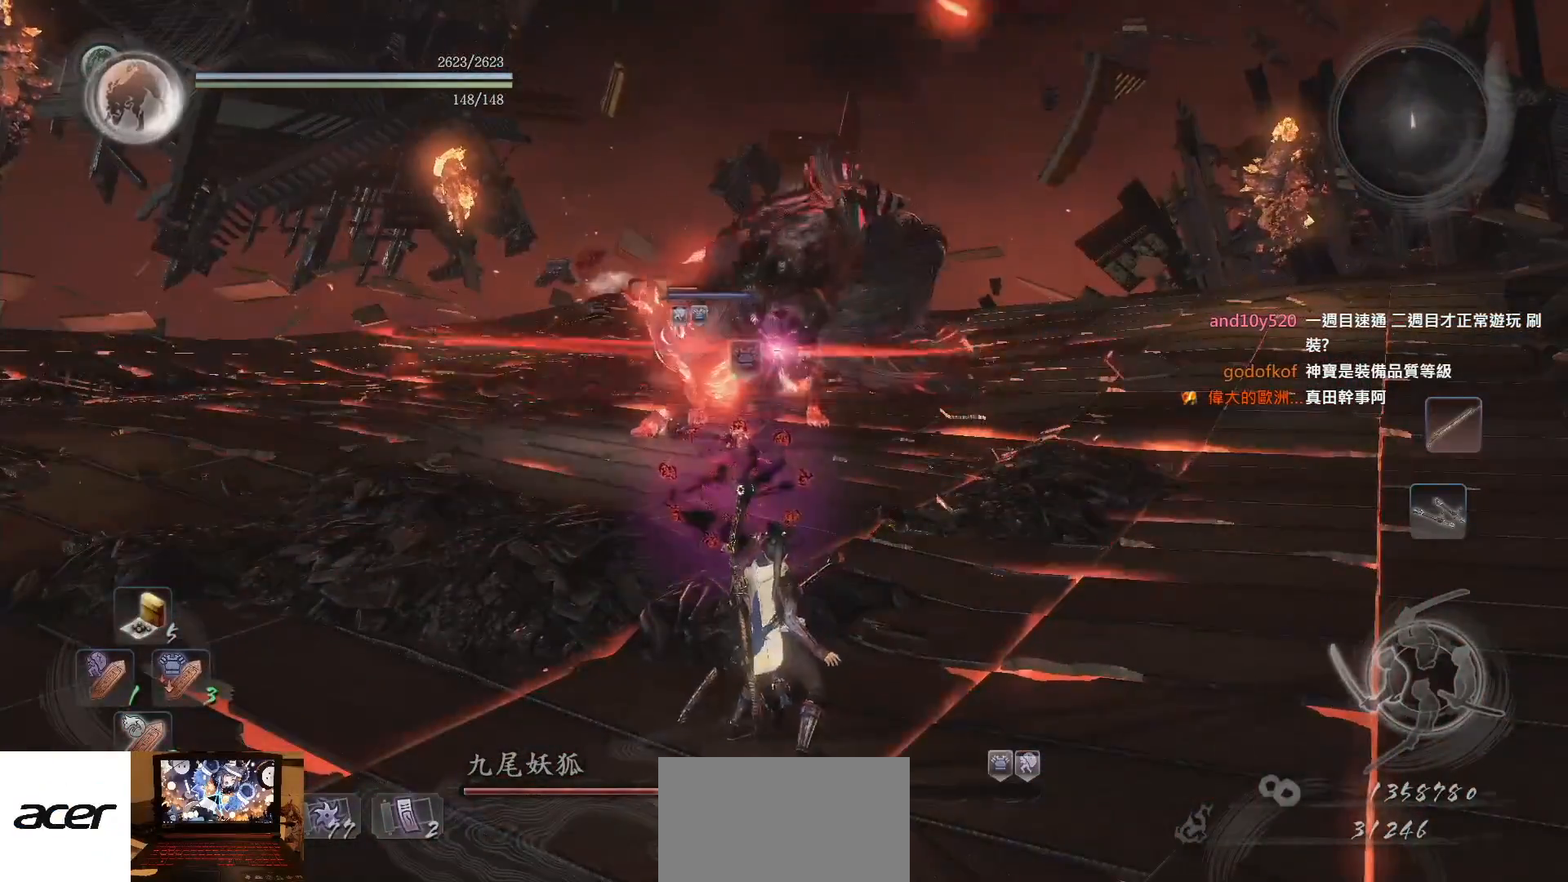
{"dt_ms": 500, "buttons": ["CROSS"], "left_stick": "up-right", "right_stick": "center", "events": [[117, "R2", "up"], [117, "left_stick", "up-right"]]}
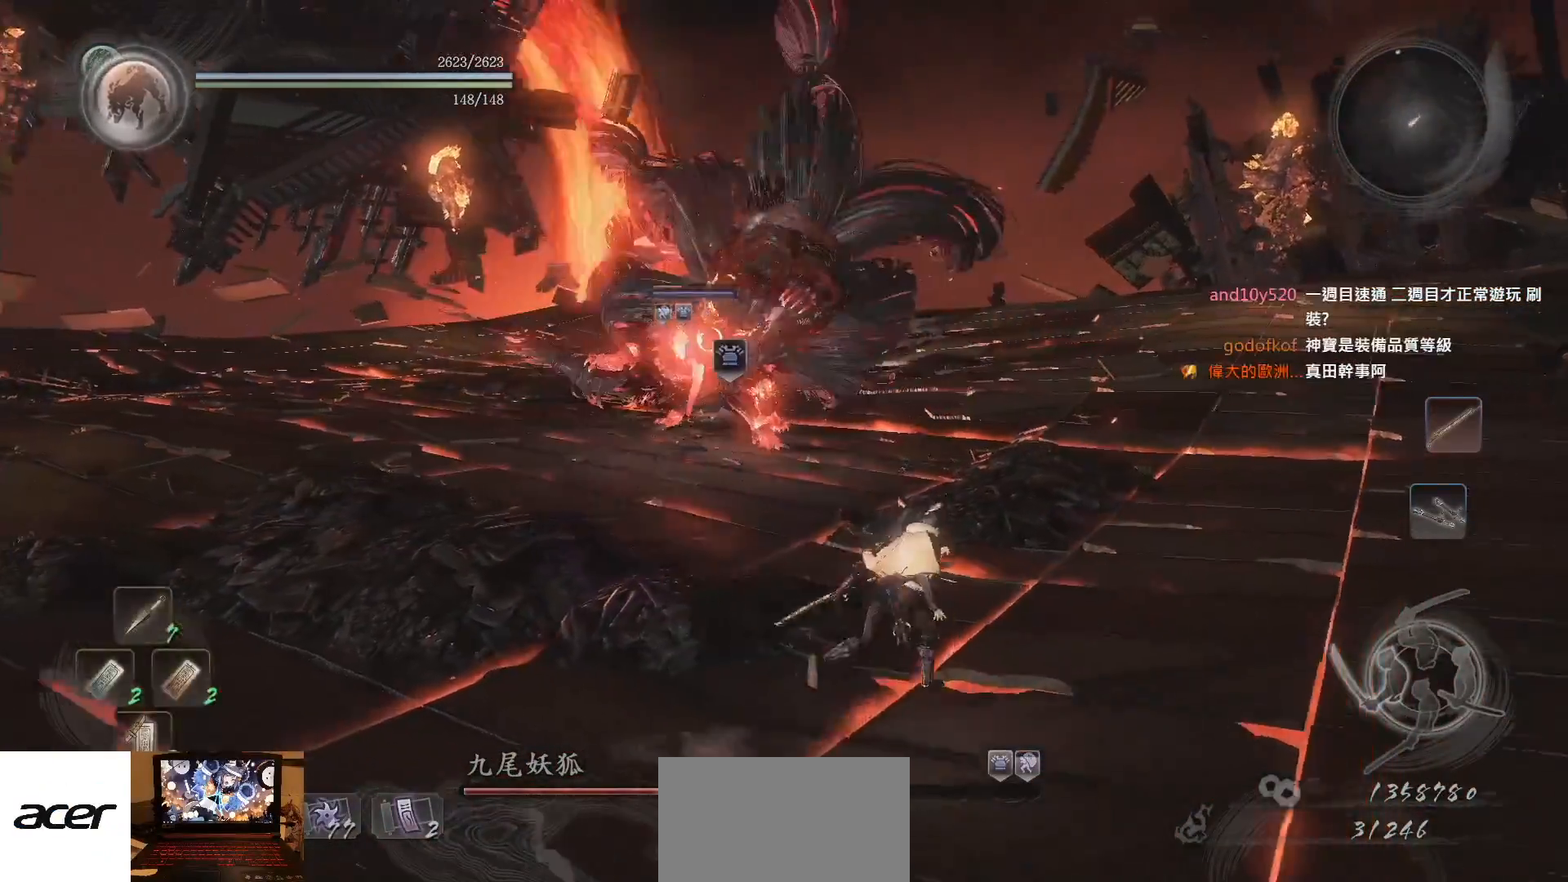
{"dt_ms": 500, "buttons": ["CROSS"], "left_stick": "up-right", "right_stick": "center"}
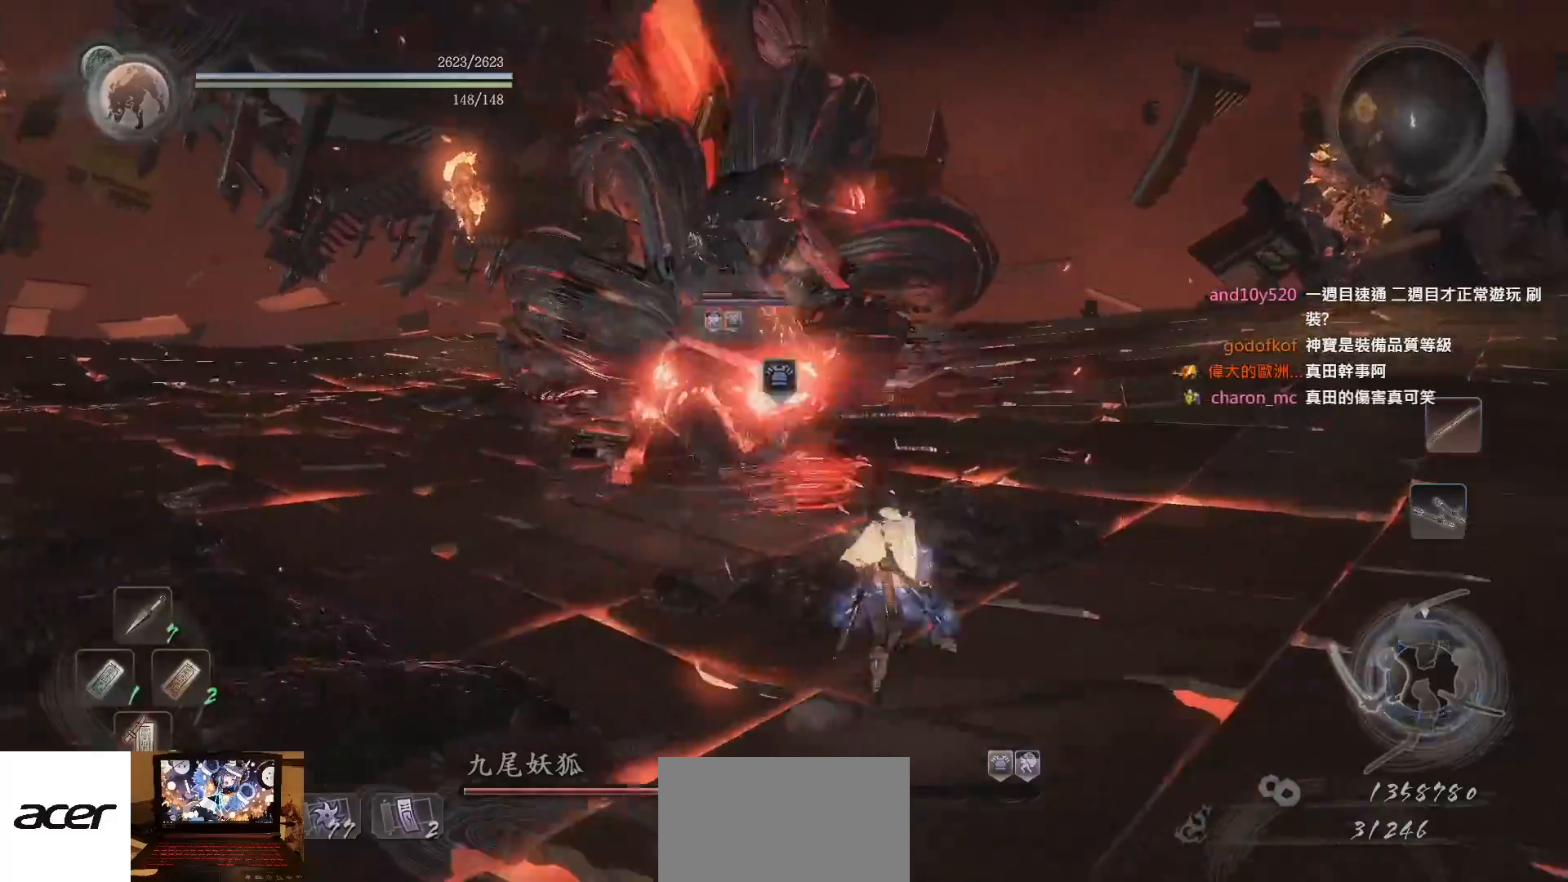
{"dt_ms": 500, "buttons": ["CROSS"], "left_stick": "up-right", "right_stick": "center", "events": []}
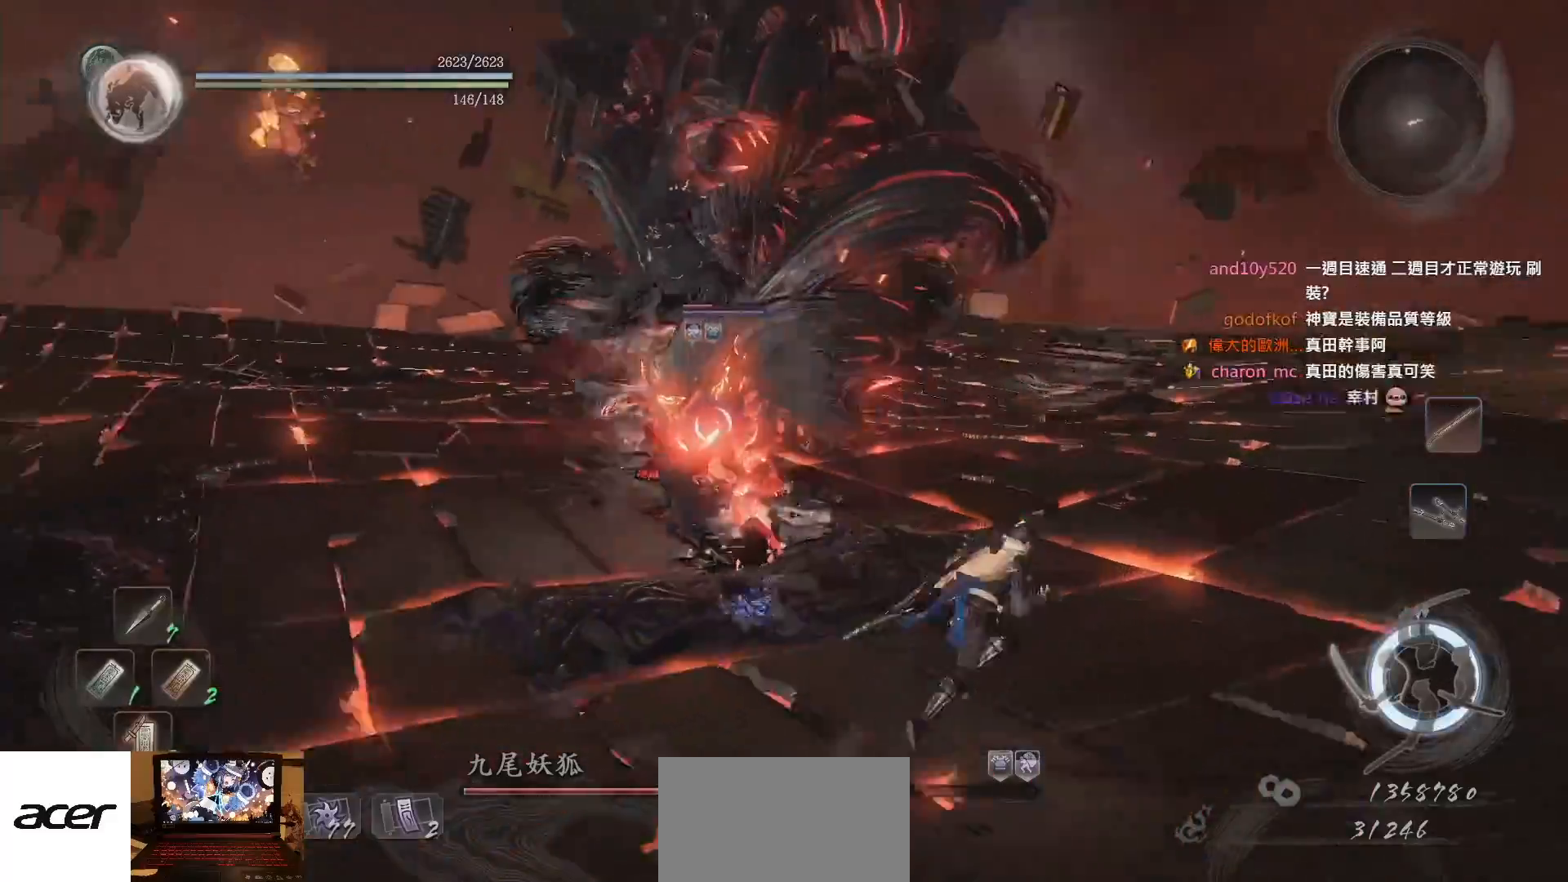
{"dt_ms": 1000, "buttons": ["CROSS"], "left_stick": "right", "right_stick": "center"}
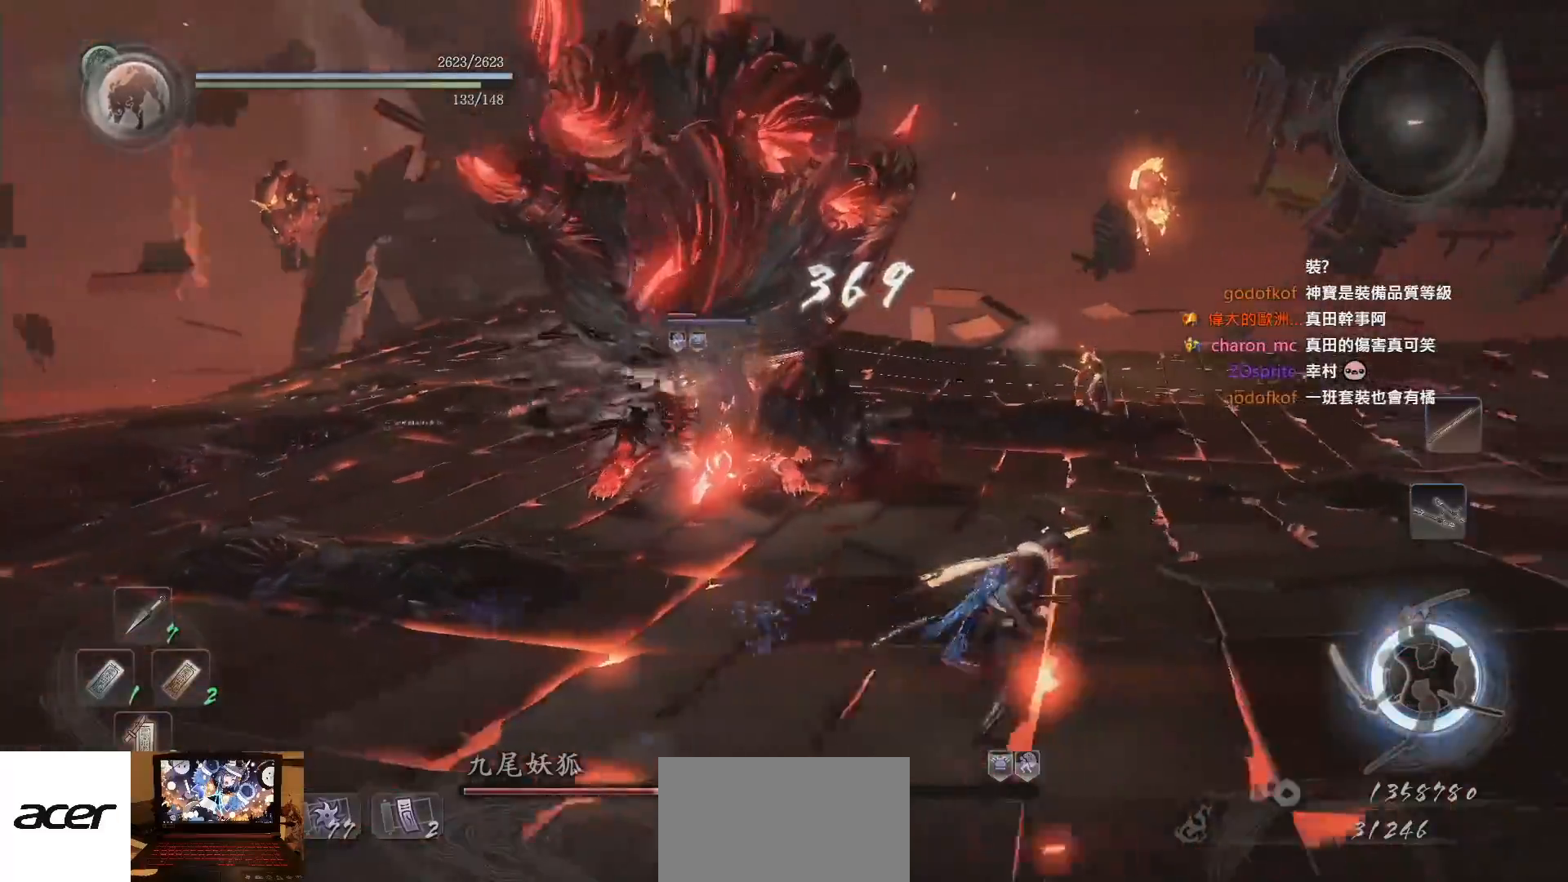
{"dt_ms": 1000, "buttons": ["CROSS"], "left_stick": "up", "right_stick": "center"}
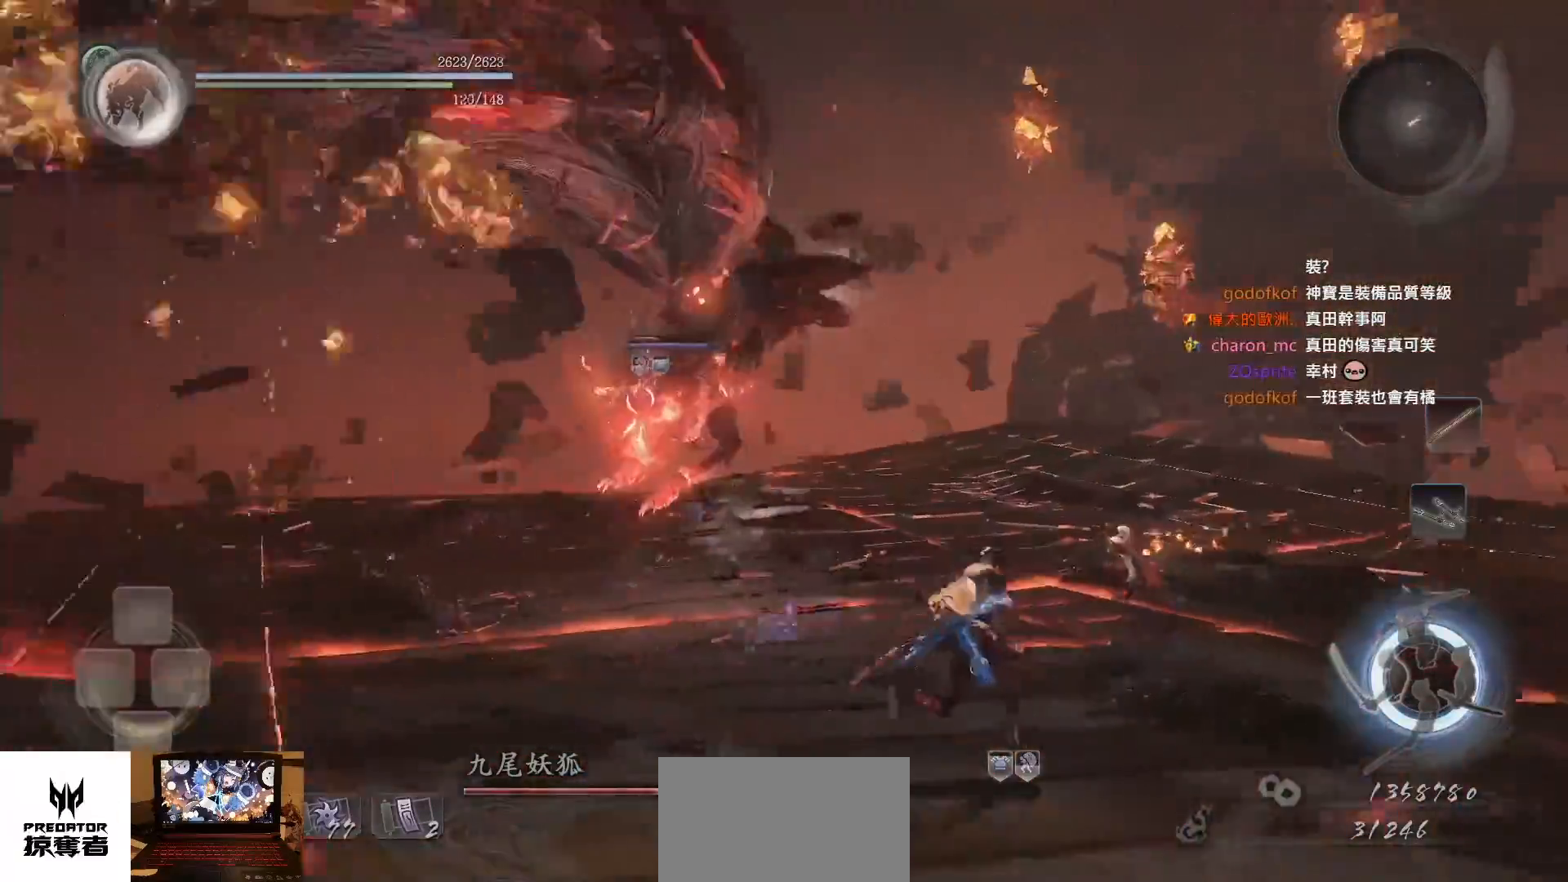
{"dt_ms": 500, "buttons": ["R3"], "left_stick": "up", "right_stick": "center", "events": [[33, "R2", "down"], [150, "R2", "up"], [367, "CROSS", "up"], [483, "R3", "down"]]}
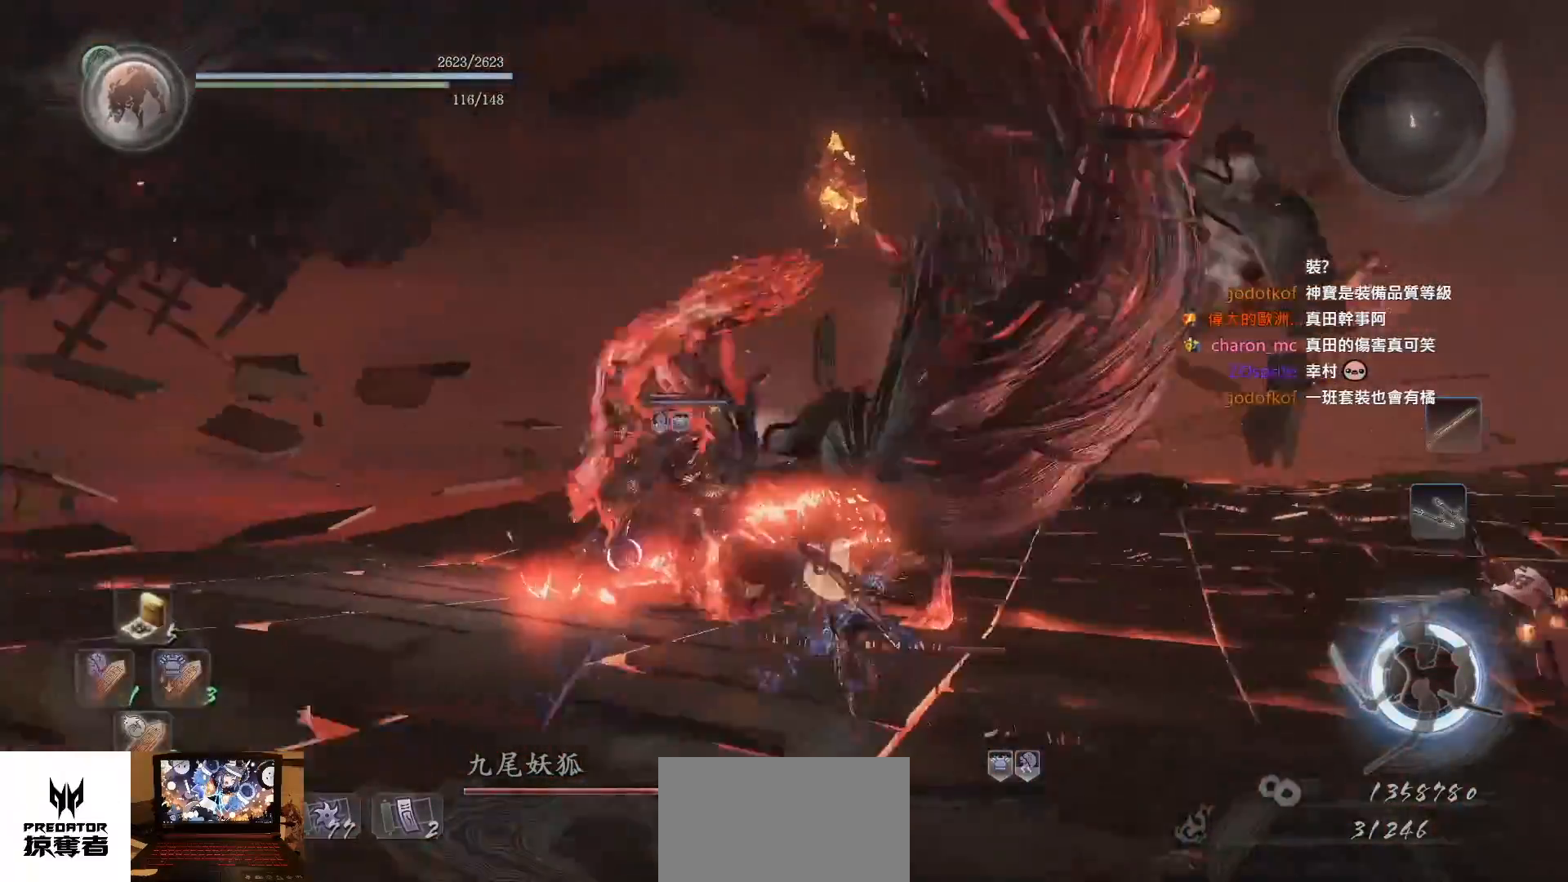
{"dt_ms": 500, "buttons": ["SQUARE"], "left_stick": "up", "right_stick": "center", "events": [[83, "R3", "up"], [300, "right_stick", "down-left"], [450, "right_stick", "center"], [483, "SQUARE", "down"]]}
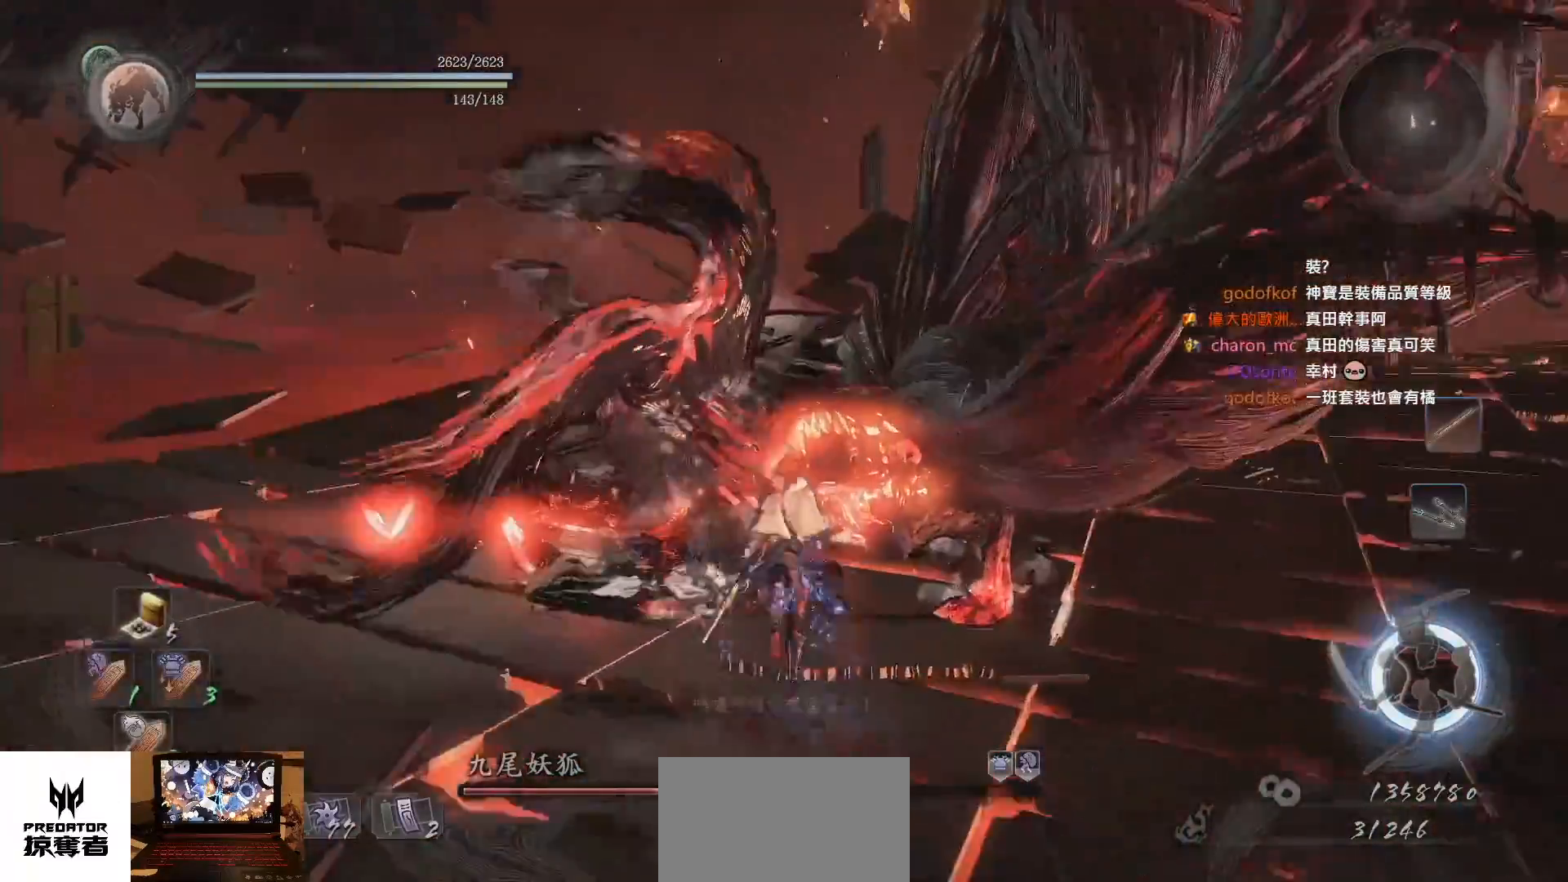
{"dt_ms": 500, "buttons": ["SQUARE"], "left_stick": "up-right", "right_stick": "center", "events": [[67, "SQUARE", "up"], [133, "SQUARE", "down"], [233, "SQUARE", "up"], [300, "SQUARE", "down"], [367, "SQUARE", "up"], [433, "left_stick", "up-right"], [450, "SQUARE", "down"]]}